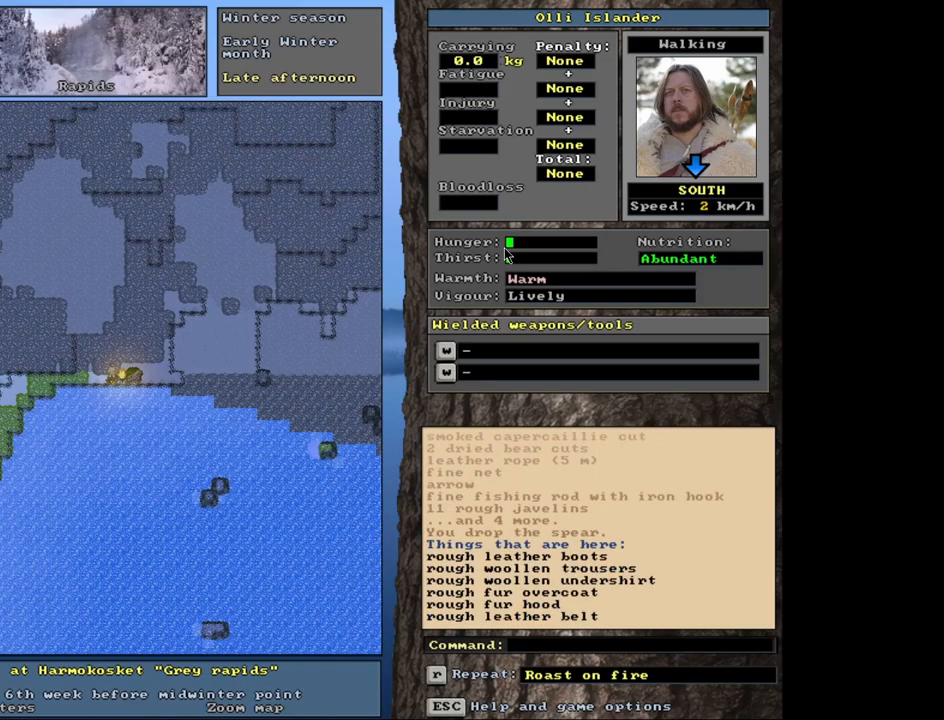
Gameplay with keyboard and mouse; each line is a JSON object with the keys and mouse buttons held at the frame after it. "events" lists presses ("down") and releases ("up") of ".", "/", "0", "1", "2", "3", "4", "5", "6", "7", "8", "9", "a", "alt_l", "alt_r", "b", "backslash", "backspace", "c", "caps_lock", "comma", "ctrl_l", "ctrl_r", "d", "down", "e", "equals", "escape", "f", "f1", "f10", "f11", "f12", "f2", "f3", "f4", "f5", "f6", "f7", "f8", "f9", "g", "h", "i", "j", "k", "l", "lbracket", "left", "m", "minus", "n", "num0", "num1", "num2", "num3", "num4", "num5", "num6", "num7", "num8", "num9", "o", "p", "q", "quote", "r", "rbracket", "return", "right", "s", "semicolon", "shift_l", "shift_r", "space", "super", "t", "tab", "tilde", "u", "up", "v", "w", "x", "y", "z", "mouse_left", "mouse_wheel", "mouse_right", "mouse_mb4" and "mouse_mb5" between this image and that frame as [ms after this image, input, new state], when the widget could be followed in between. "mouse_left", "mouse_wheel", "mouse_right", "mouse_mb4", "mouse_mb5" = the "left", "wheel", "right", "mb4", "mb5" buttons of the "mouse" list. No other keys are recorded. "wheel" means that the mouse wheel is clicked or scrolled. Mouse movement is not recorded. Not read: other_keys.
{"keys": [], "mouse": [], "events": []}
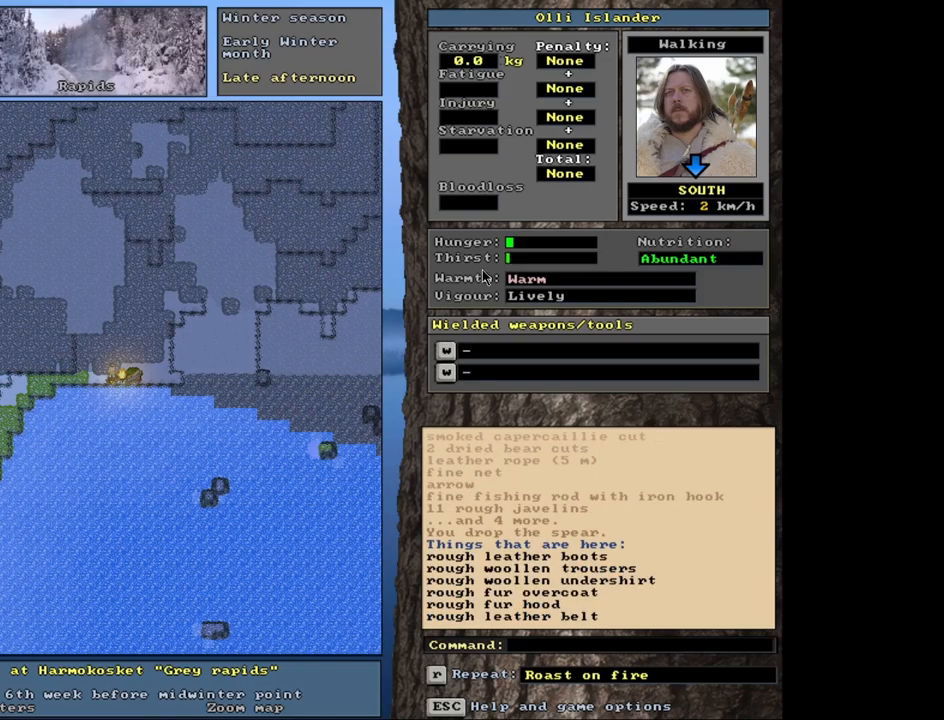
{"keys": [], "mouse": [], "events": []}
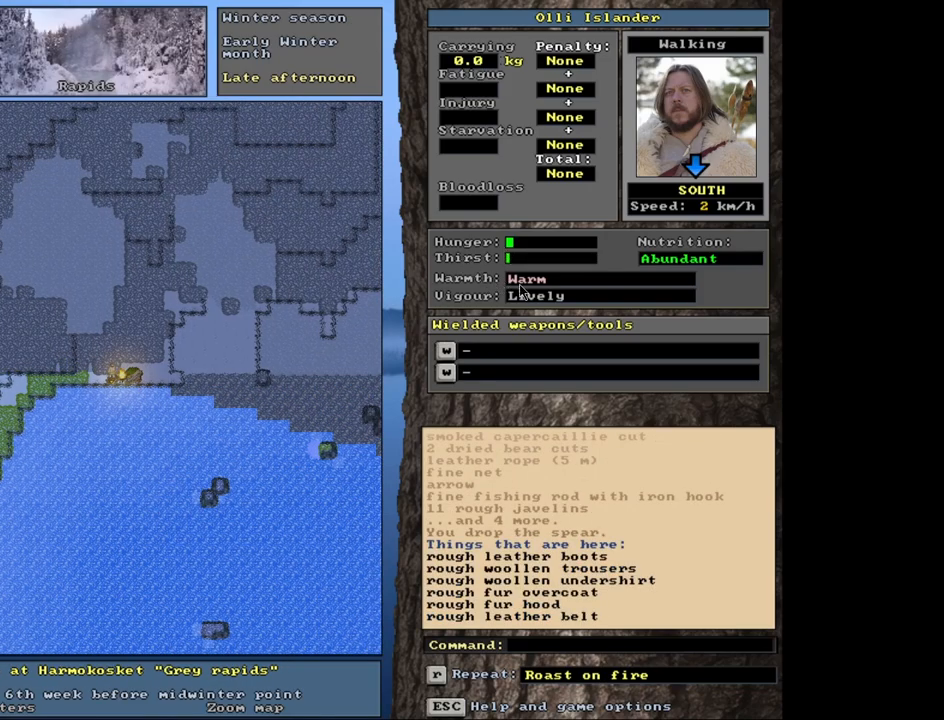
{"keys": [], "mouse": [], "events": []}
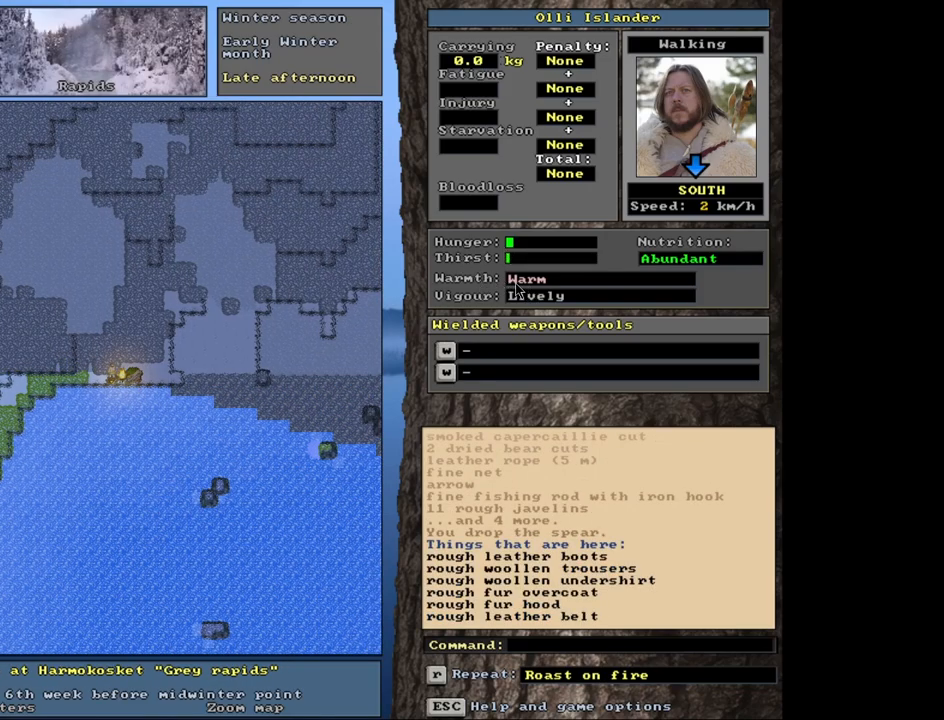
{"keys": [], "mouse": [], "events": []}
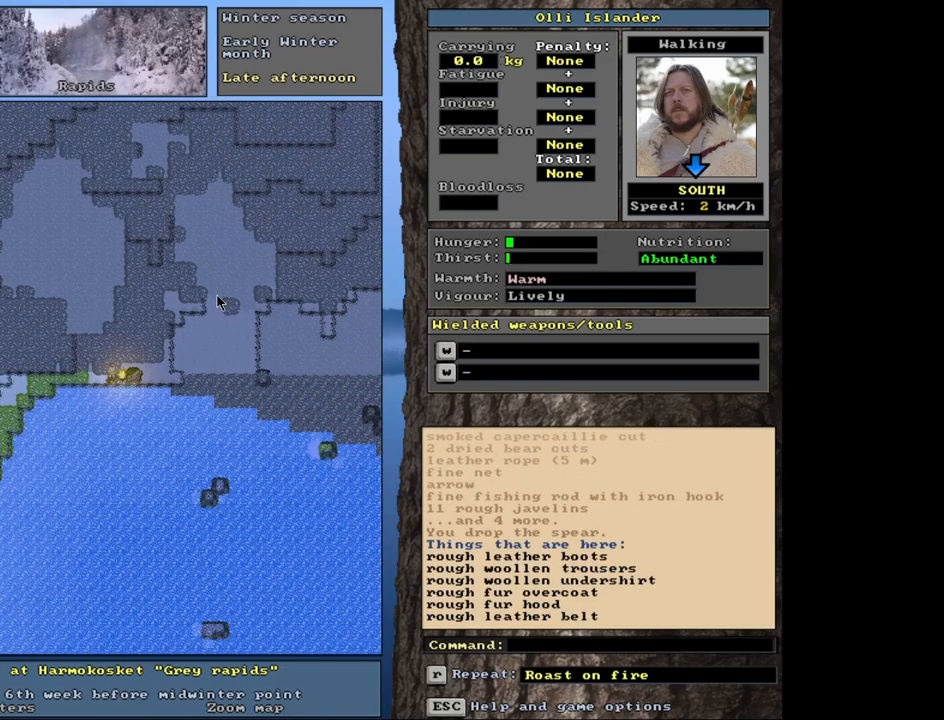
{"keys": [], "mouse": [], "events": []}
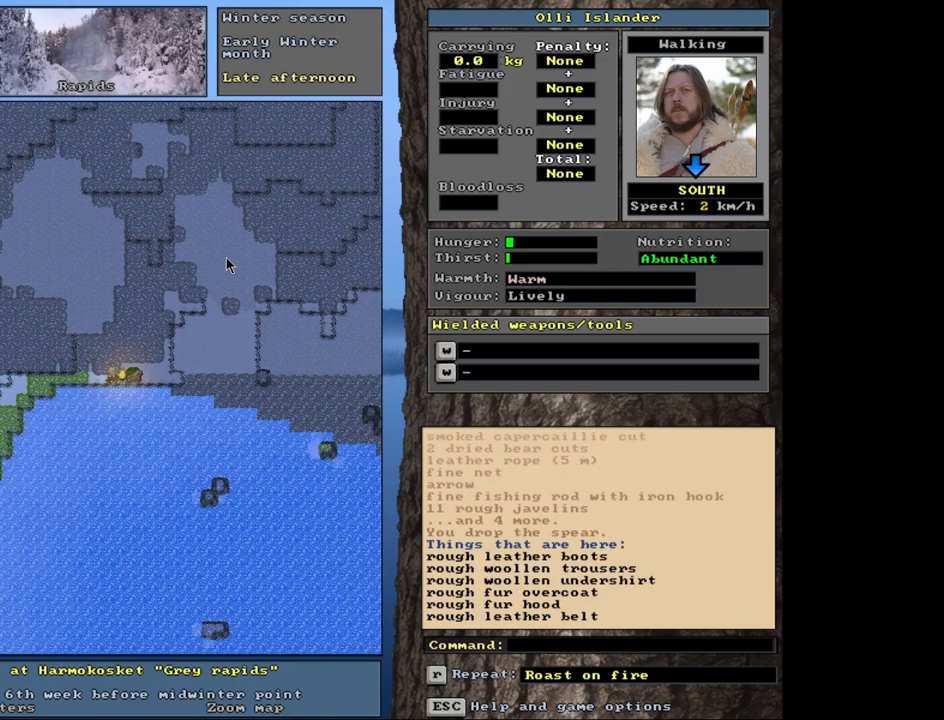
{"keys": ["ctrl_l"], "mouse": [], "events": [[400, "ctrl_l", "down"]]}
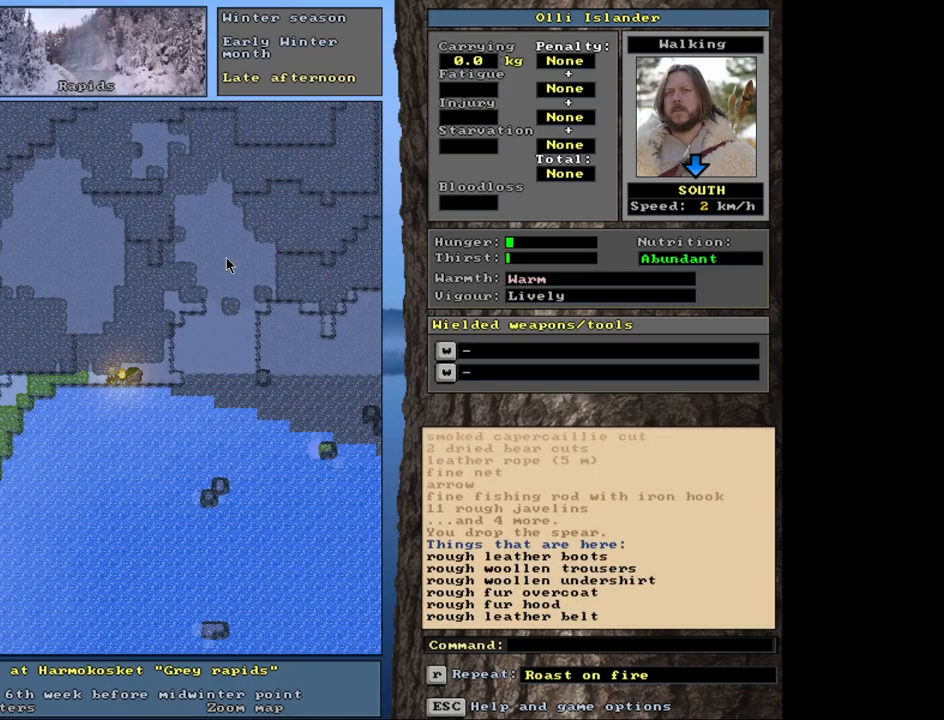
{"keys": [], "mouse": [], "events": [[367, "ctrl_l", "up"]]}
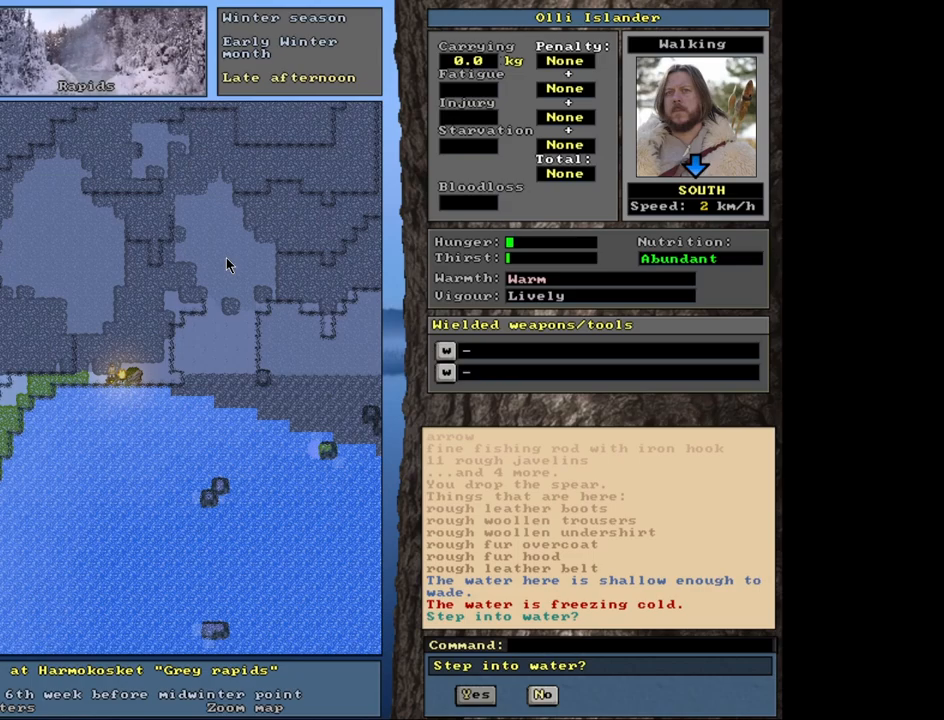
{"keys": [], "mouse": [], "events": []}
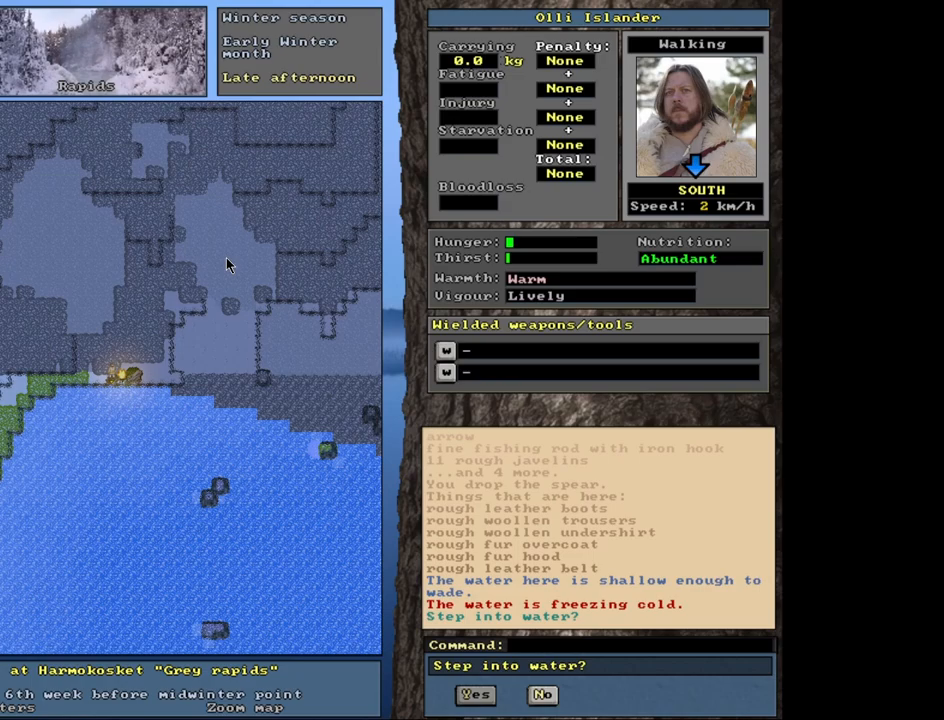
{"keys": [], "mouse": [], "events": [[67, "y", "down"], [167, "y", "up"]]}
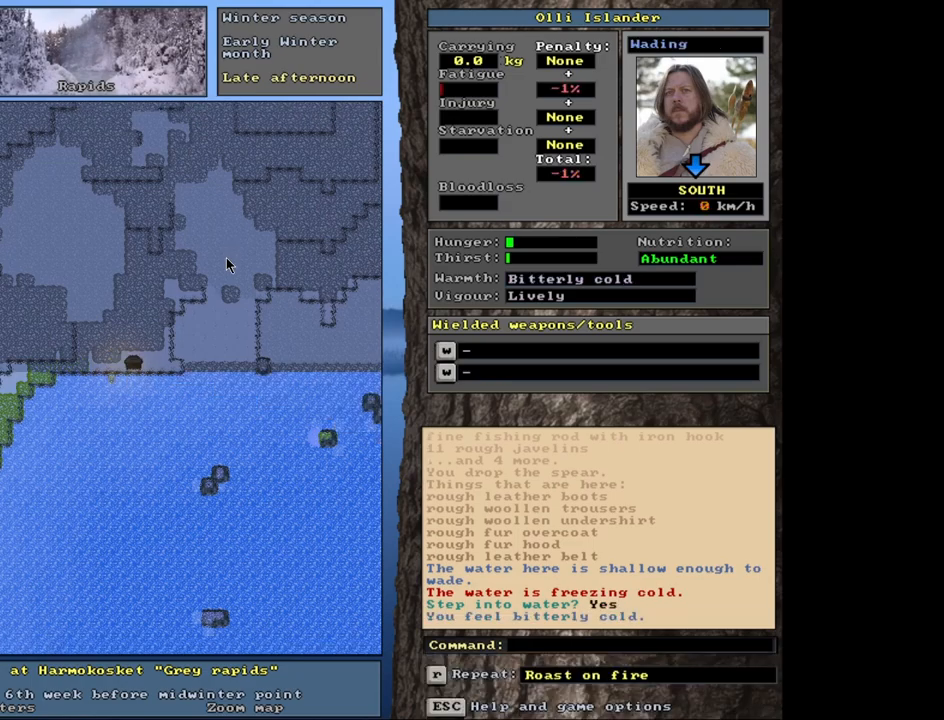
{"keys": ["ctrl_l"], "mouse": [], "events": [[167, "ctrl_l", "down"]]}
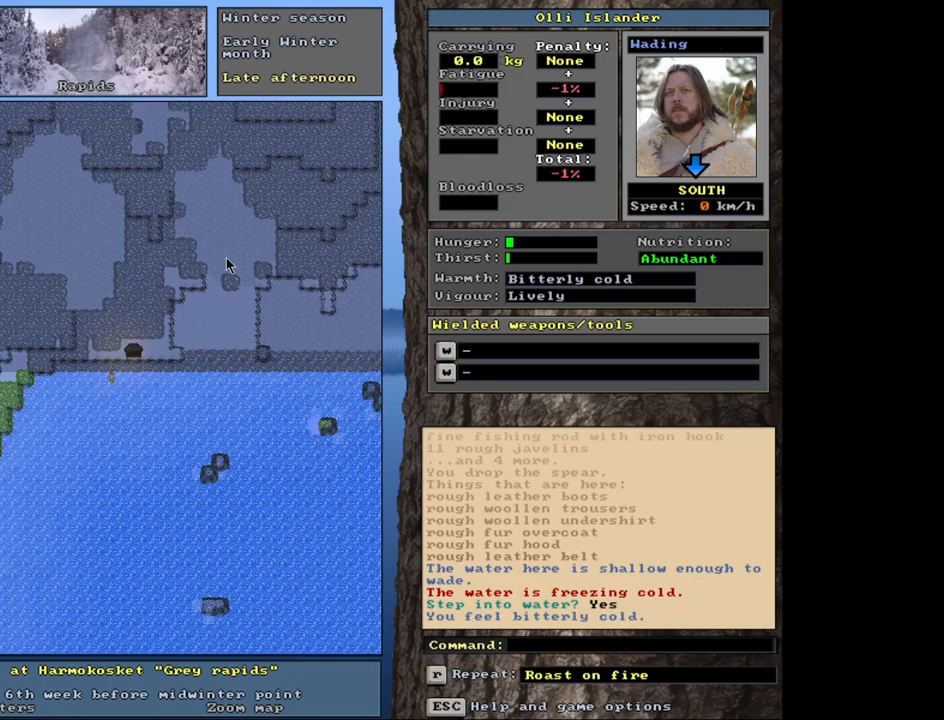
{"keys": ["ctrl_l"], "mouse": [], "events": []}
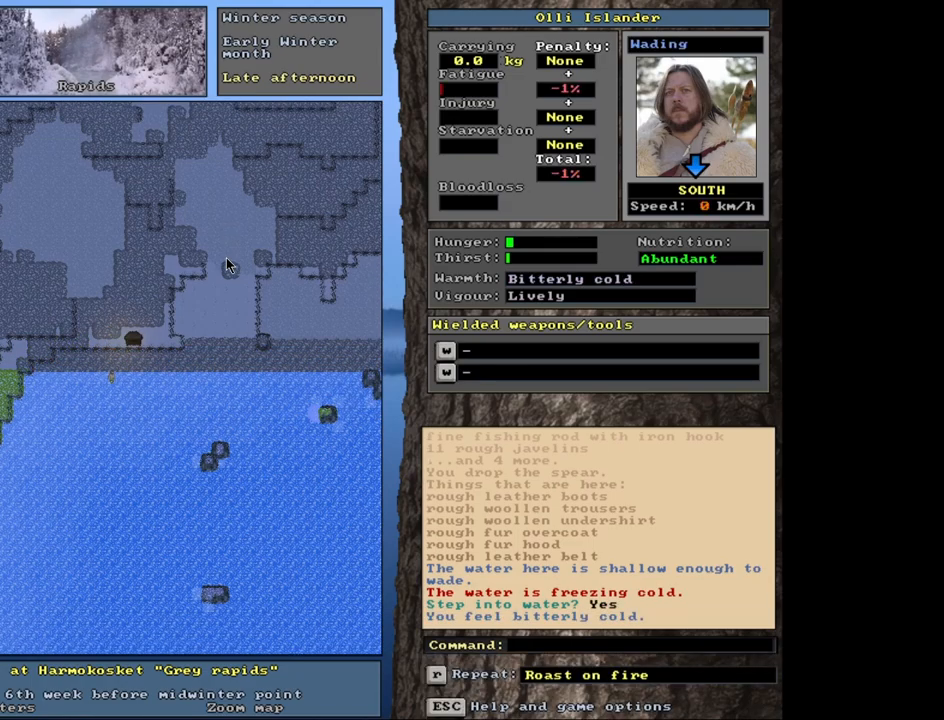
{"keys": ["ctrl_l"], "mouse": [], "events": []}
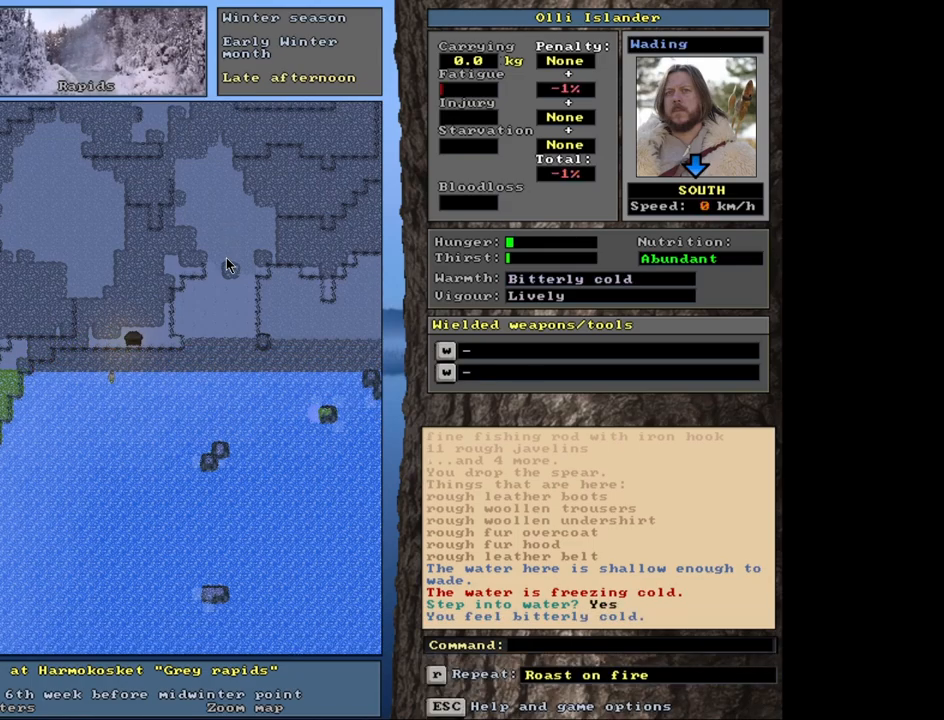
{"keys": ["ctrl_l"], "mouse": [], "events": []}
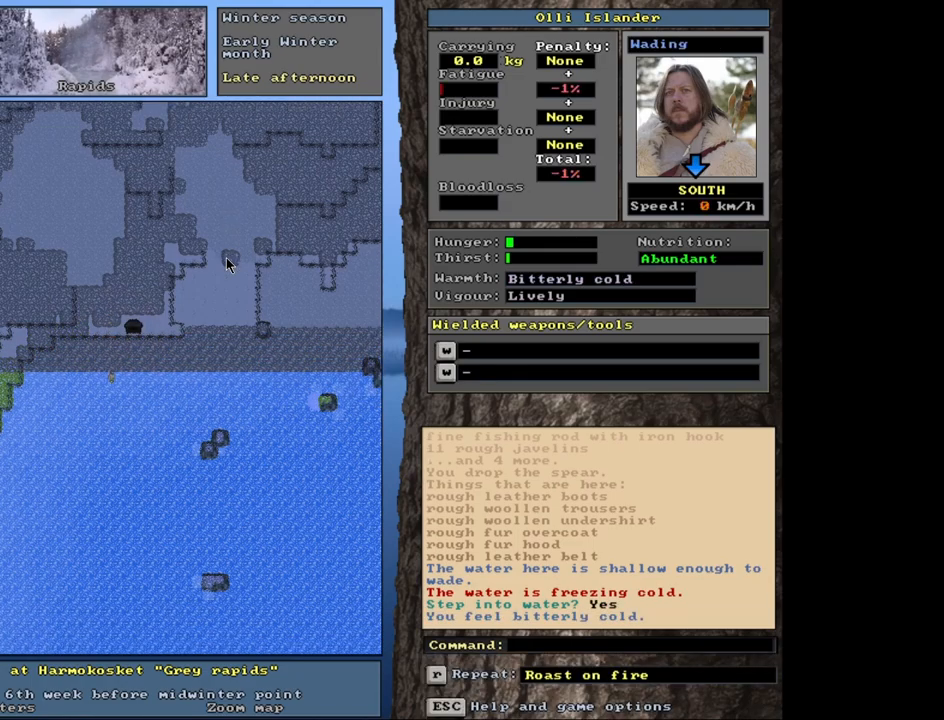
{"keys": ["ctrl_l"], "mouse": [], "events": []}
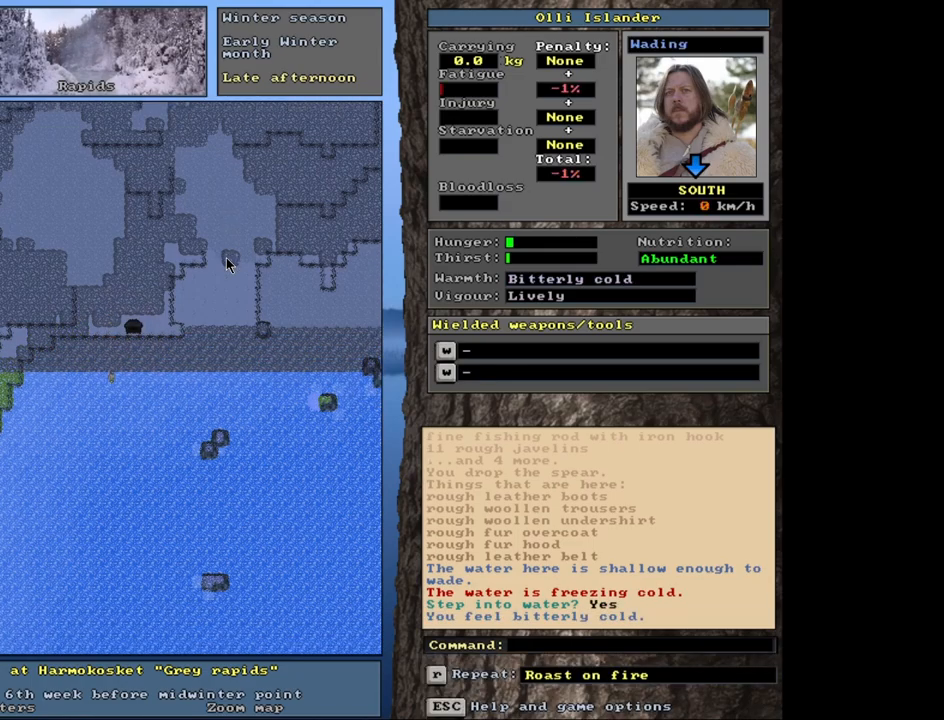
{"keys": ["ctrl_l"], "mouse": [], "events": []}
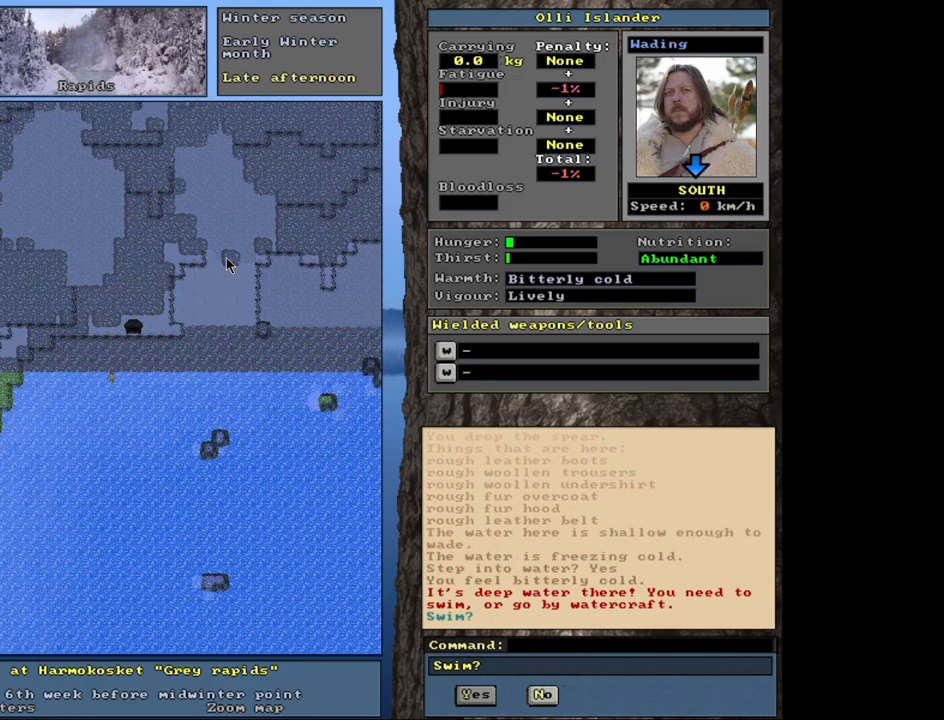
{"keys": [], "mouse": [], "events": [[67, "ctrl_l", "up"]]}
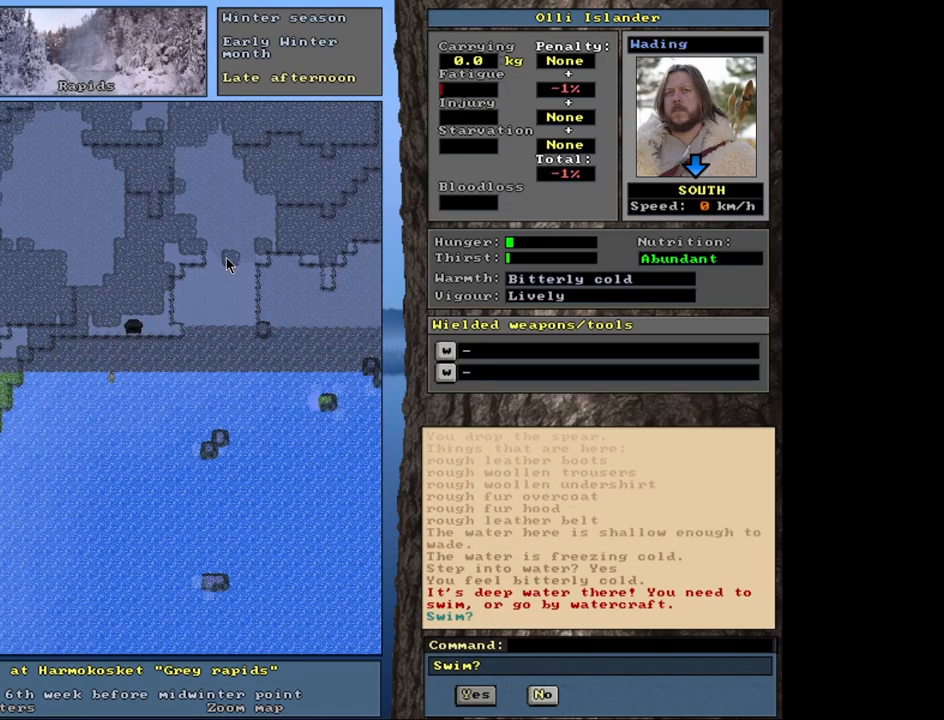
{"keys": [], "mouse": [], "events": [[283, "y", "down"], [350, "y", "up"]]}
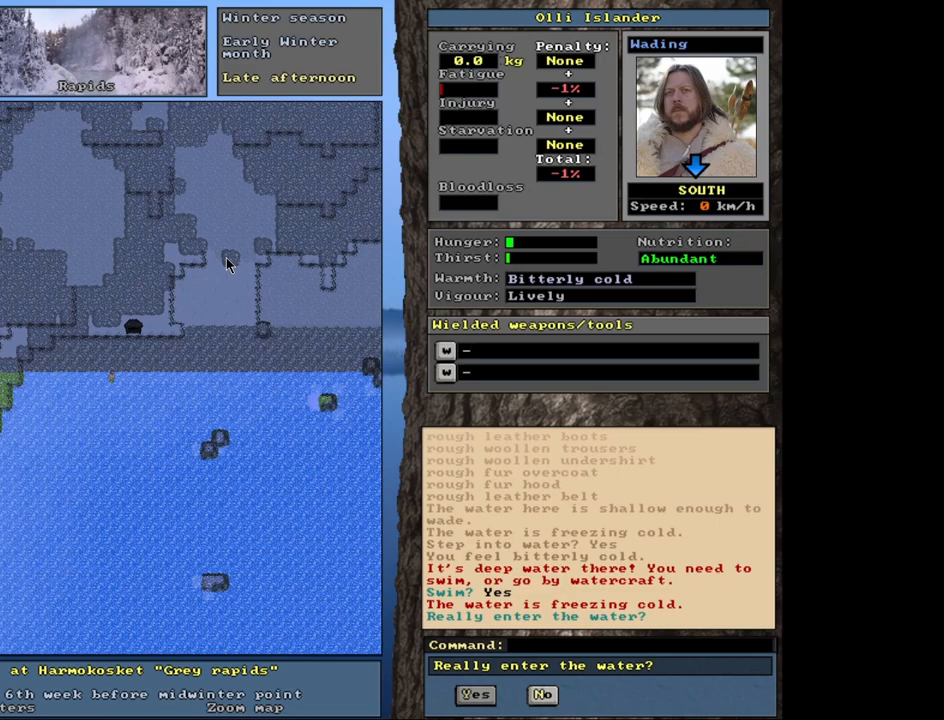
{"keys": [], "mouse": [], "events": []}
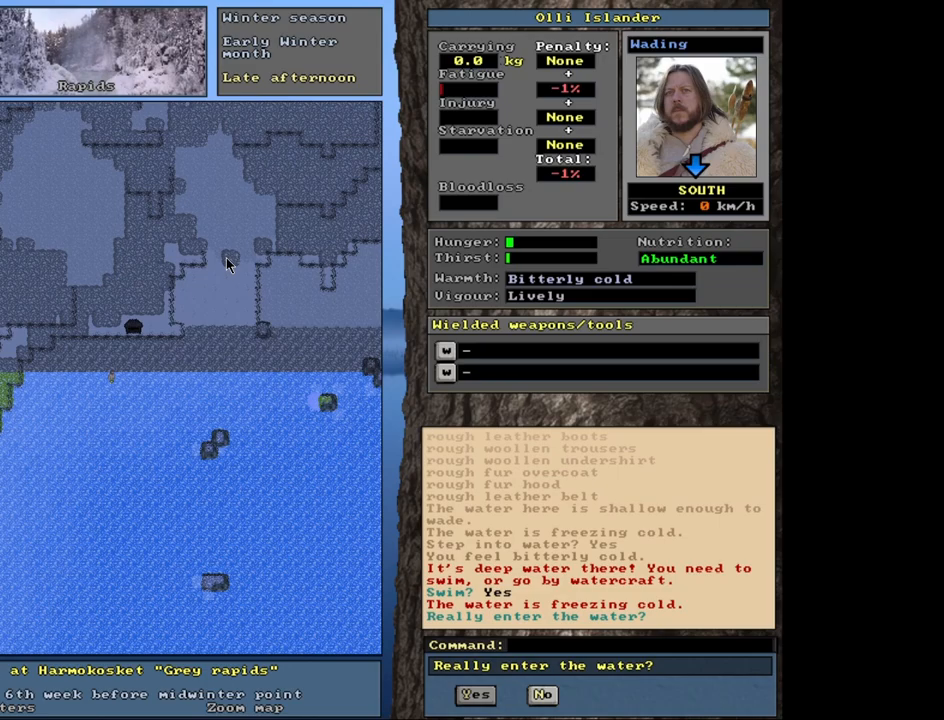
{"keys": [], "mouse": [], "events": [[350, "y", "down"], [433, "y", "up"]]}
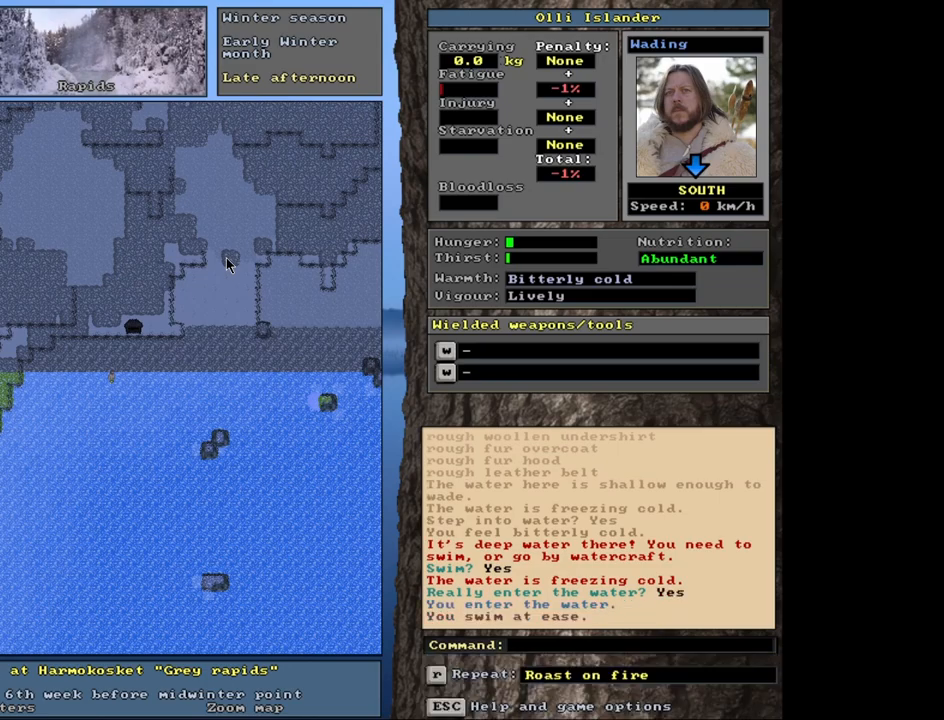
{"keys": [], "mouse": [], "events": []}
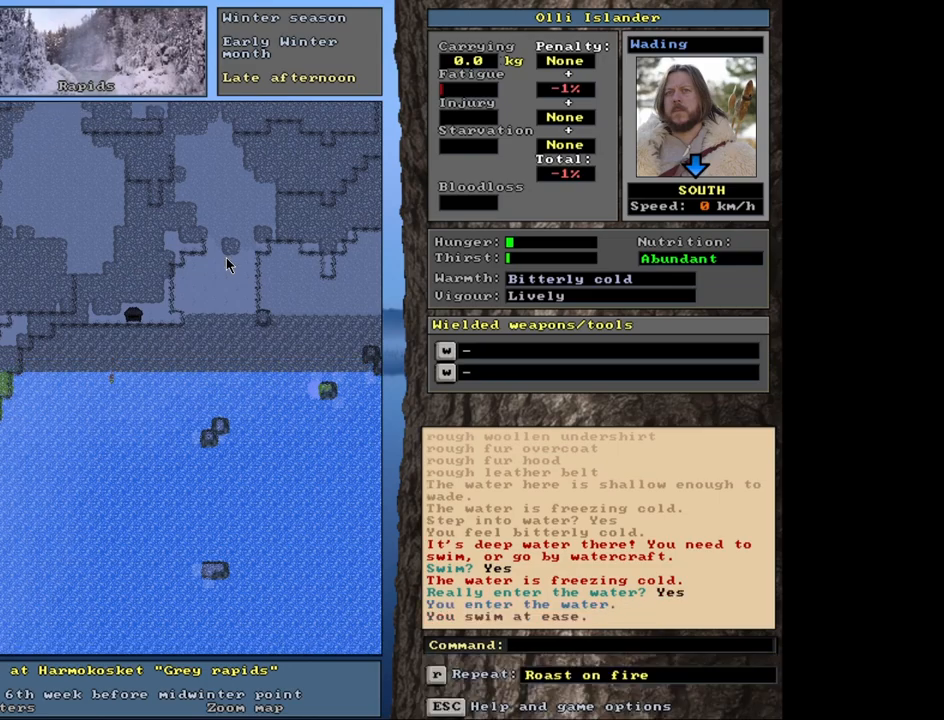
{"keys": [], "mouse": [], "events": []}
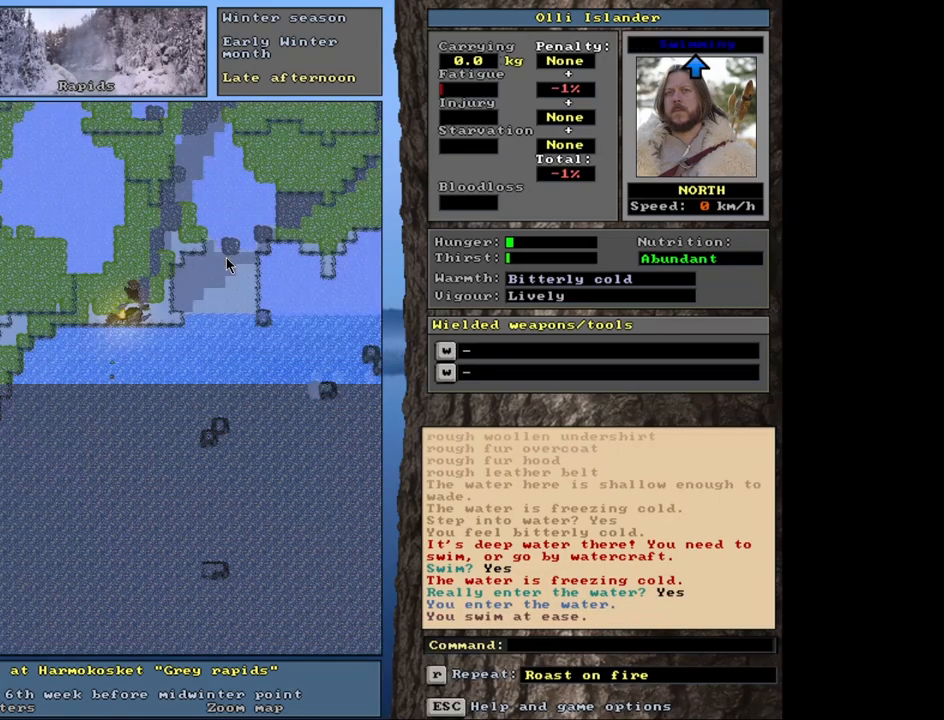
{"keys": ["ctrl_l"], "mouse": [], "events": [[483, "ctrl_l", "down"]]}
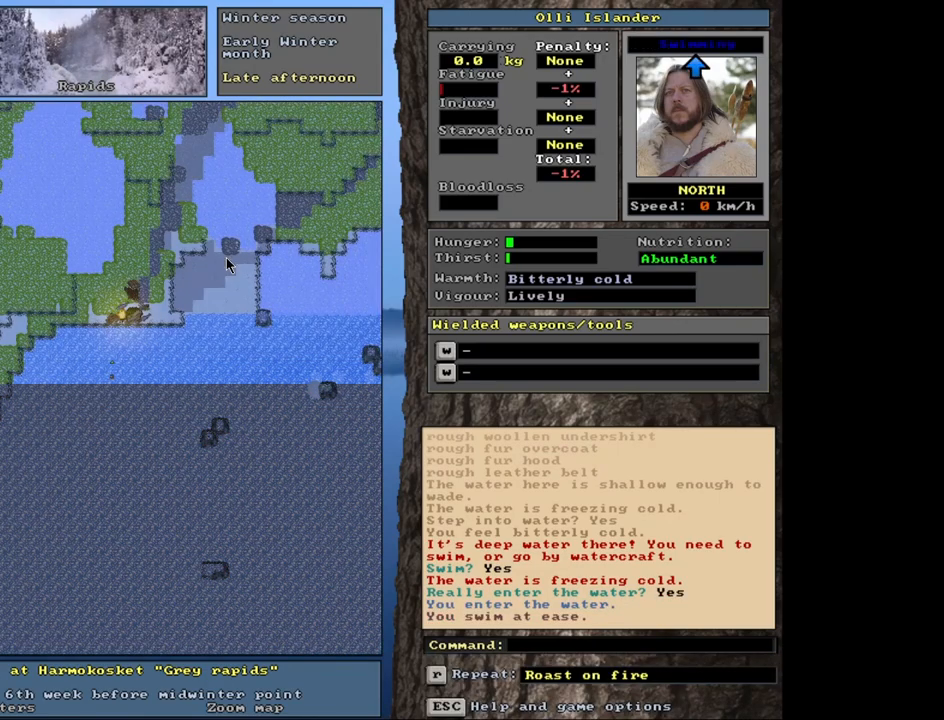
{"keys": ["ctrl_l"], "mouse": [], "events": []}